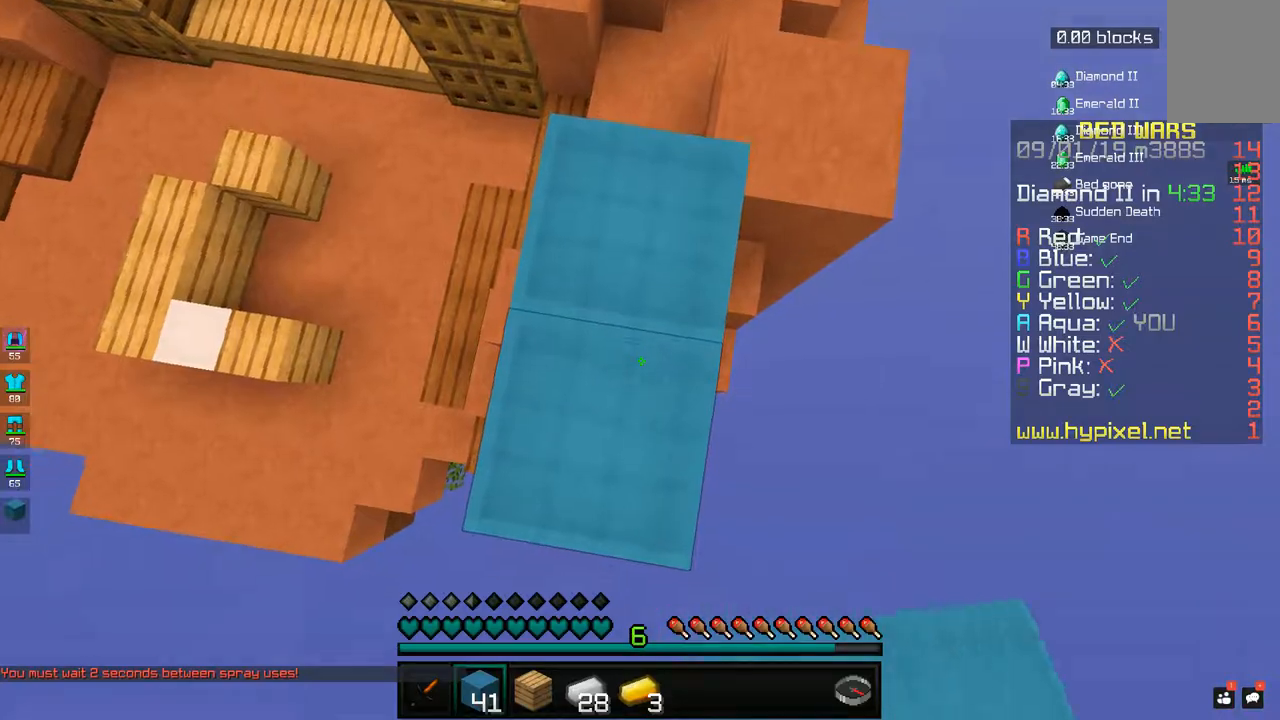
Gameplay with keyboard and mouse; each line is a JSON object with the keys and mouse buttons held at the frame after it. "events" lists presses ("down") and releases ("up") of "a", "d", "s", "space", "w", "mouse_left" and "mouse_right" between this image and that frame as [ms after this image, input, new state], when the widget could be followed in between. "mouse_left", "mouse_right" = the "left", "right" buttons of the "mouse" list. No other keys are recorded. Fast repeated clicks can show as one long hold. Mouse movement is not recorded.
{"keys": ["s"], "mouse": [], "events": [[33, "space", "down"], [83, "s", "down"], [183, "a", "down"], [183, "mouse_right", "down"], [183, "space", "up"], [250, "mouse_right", "up"], [333, "a", "up"], [383, "mouse_right", "down"], [450, "mouse_right", "up"]]}
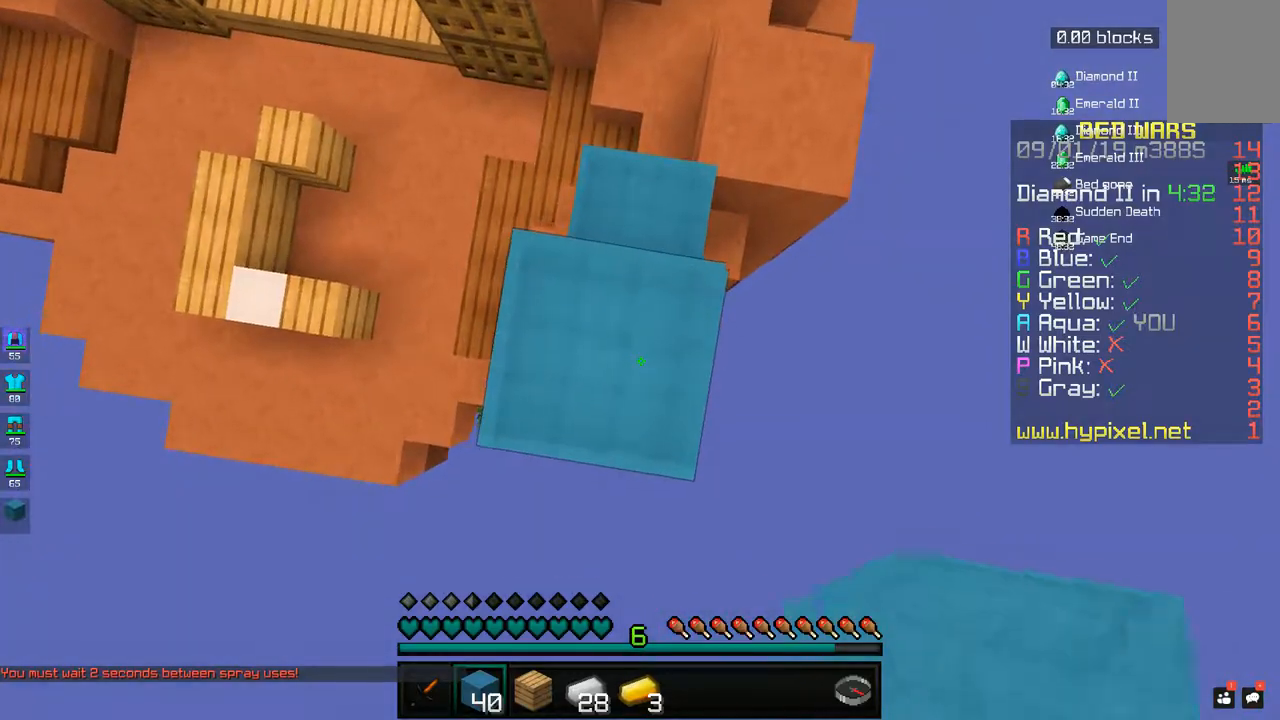
{"keys": ["s"], "mouse": [], "events": [[33, "a", "down"], [233, "mouse_right", "down"], [283, "a", "up"], [317, "mouse_right", "up"], [433, "mouse_right", "down"], [500, "mouse_right", "up"]]}
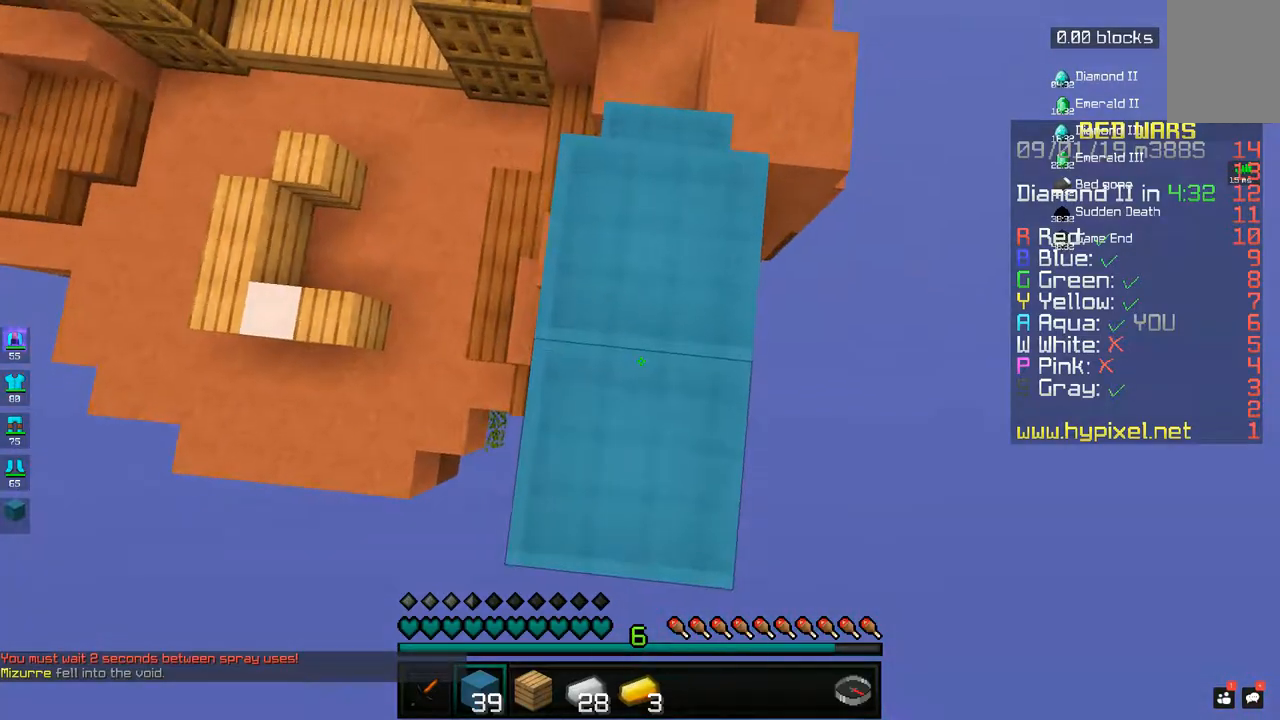
{"keys": ["s"], "mouse": [], "events": [[83, "mouse_right", "down"], [150, "mouse_right", "up"], [333, "space", "down"], [383, "mouse_right", "down"], [450, "mouse_right", "up"], [483, "space", "up"]]}
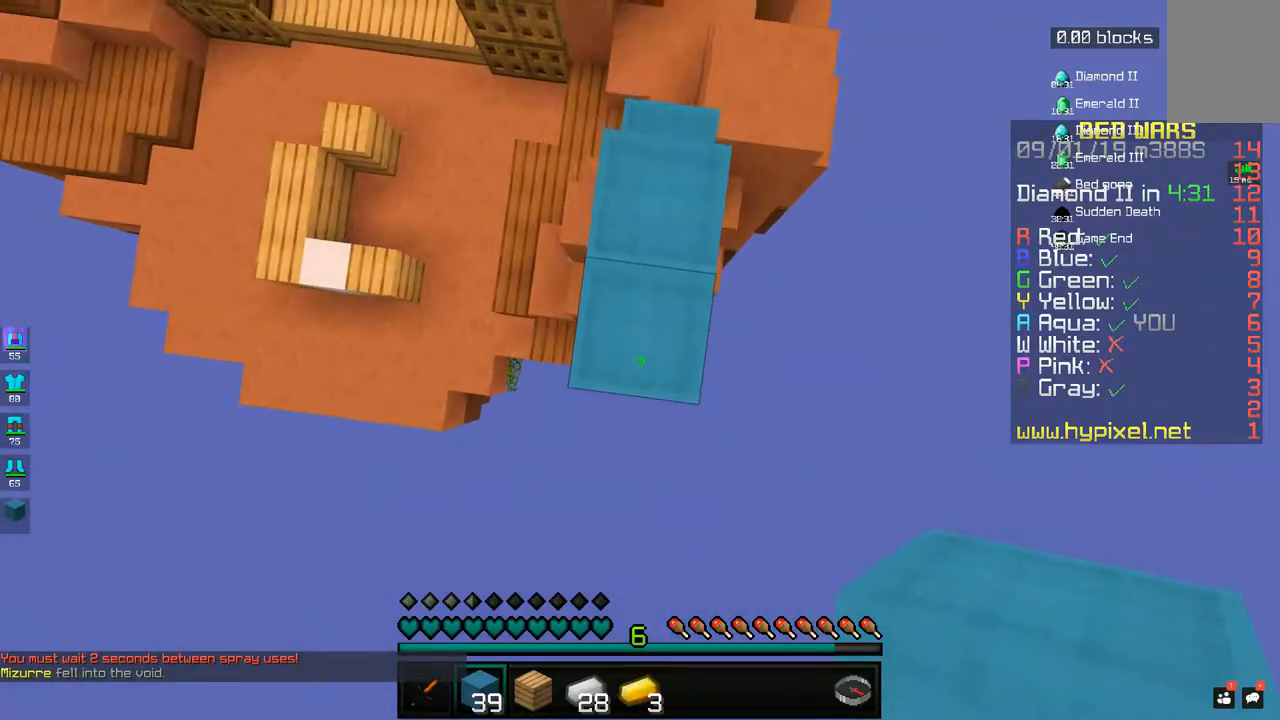
{"keys": ["d"], "mouse": [], "events": [[33, "mouse_right", "down"], [117, "mouse_right", "up"], [150, "s", "up"], [167, "mouse_right", "down"], [183, "d", "down"], [250, "mouse_right", "up"]]}
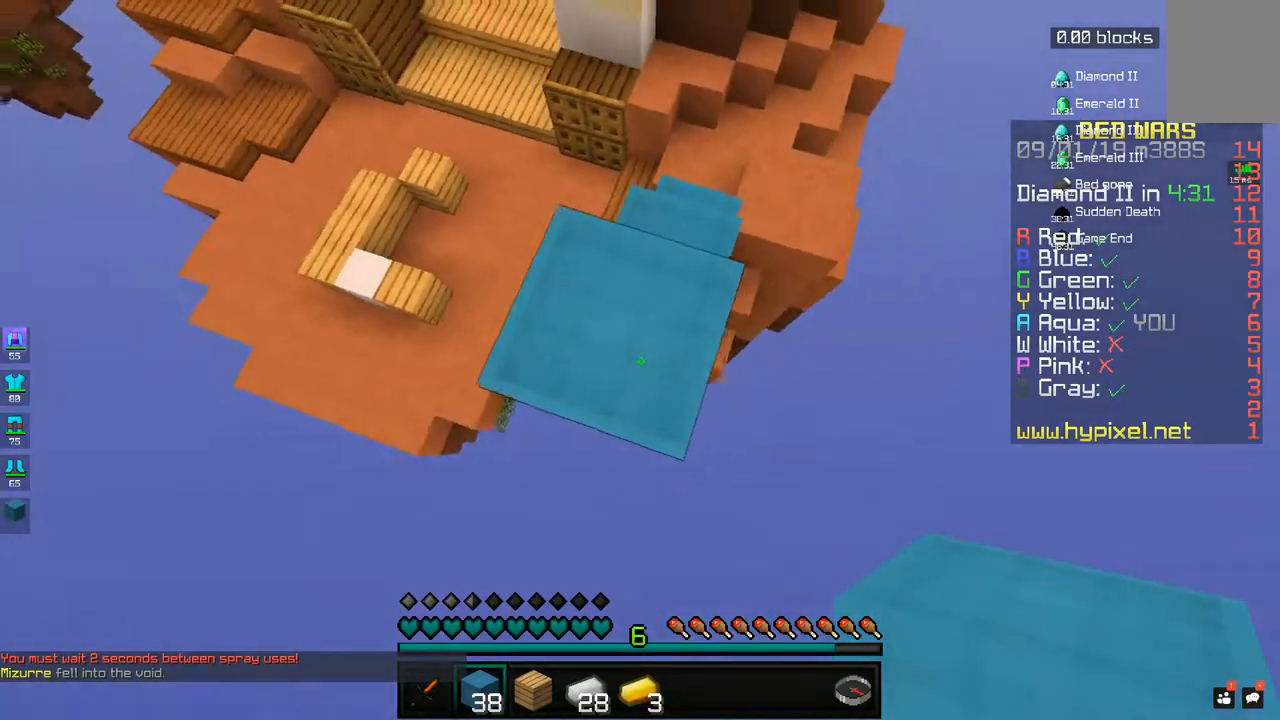
{"keys": ["d"], "mouse": [], "events": [[83, "mouse_right", "down"], [83, "s", "down"], [150, "mouse_right", "up"], [233, "mouse_right", "down"], [283, "s", "up"], [300, "mouse_right", "up"], [433, "mouse_right", "down"], [500, "mouse_right", "up"]]}
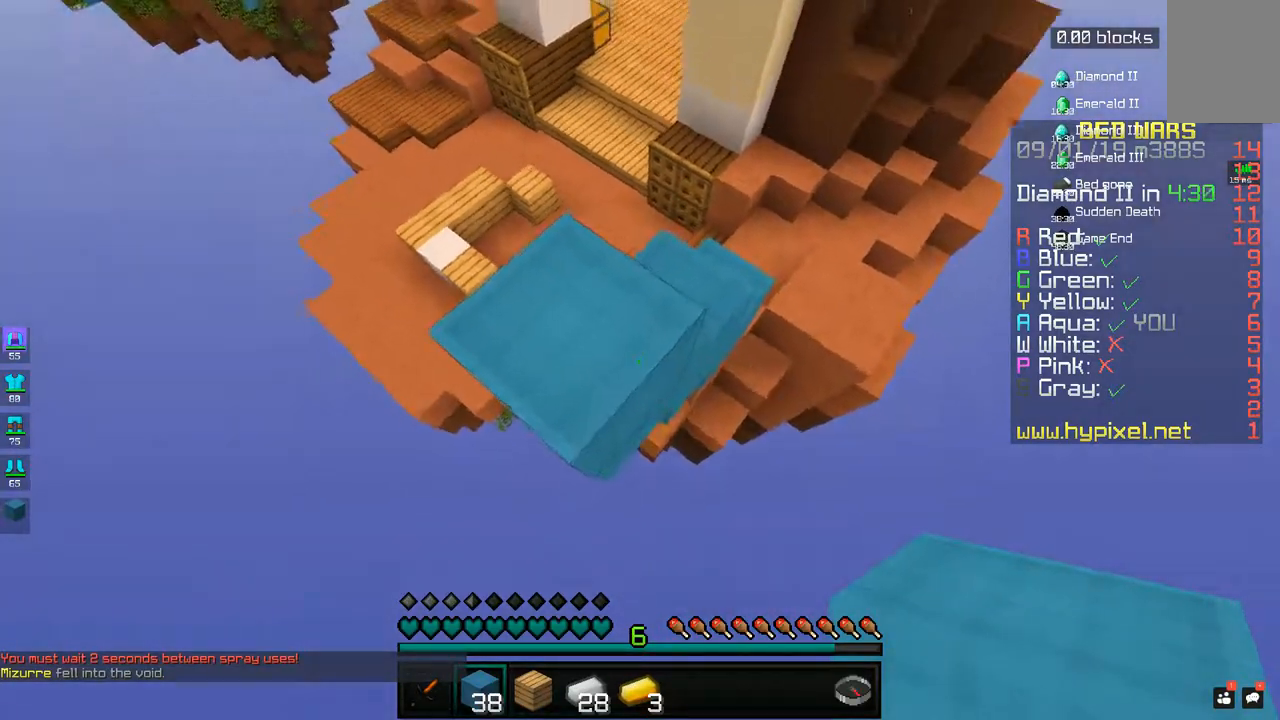
{"keys": ["s"], "mouse": [], "events": [[67, "mouse_right", "down"], [150, "mouse_right", "up"], [183, "s", "down"], [233, "mouse_right", "down"], [283, "mouse_right", "up"], [383, "d", "up"], [383, "mouse_right", "down"], [450, "mouse_right", "up"]]}
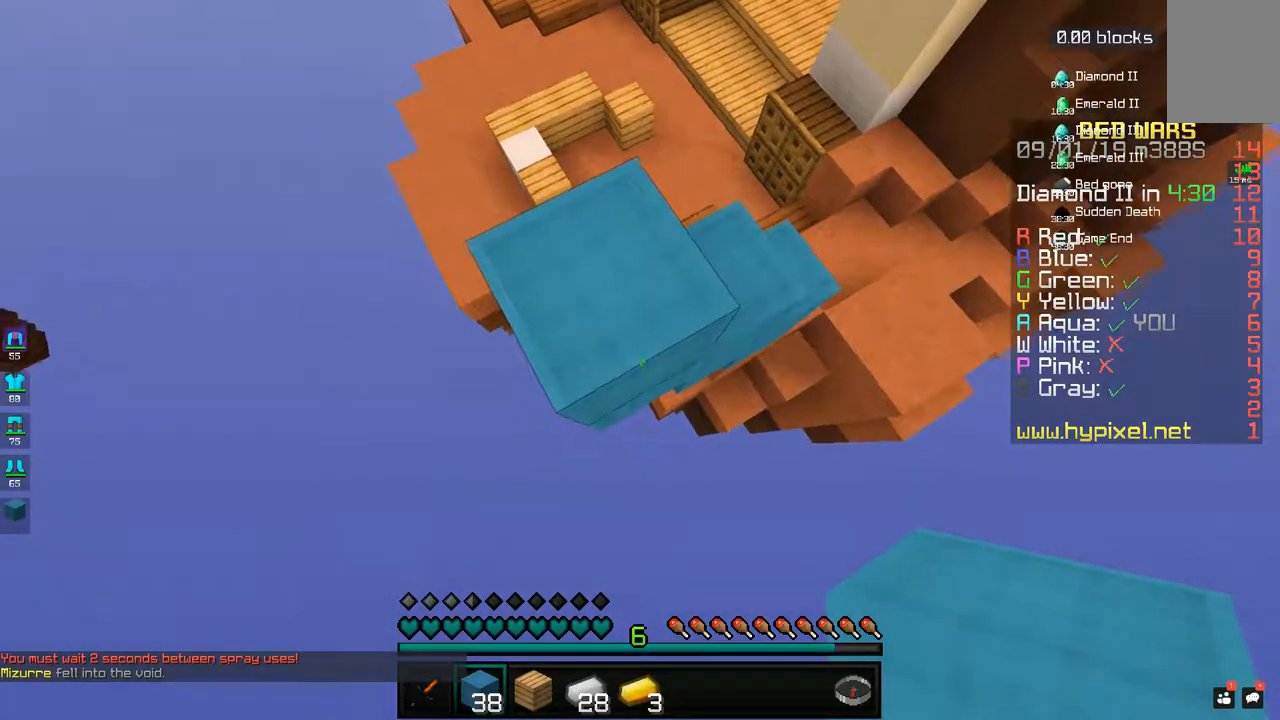
{"keys": ["d", "s"], "mouse": [], "events": [[33, "d", "down"], [67, "mouse_right", "down"], [133, "mouse_right", "up"], [200, "s", "up"], [233, "mouse_right", "down"], [283, "mouse_right", "up"], [433, "s", "down"]]}
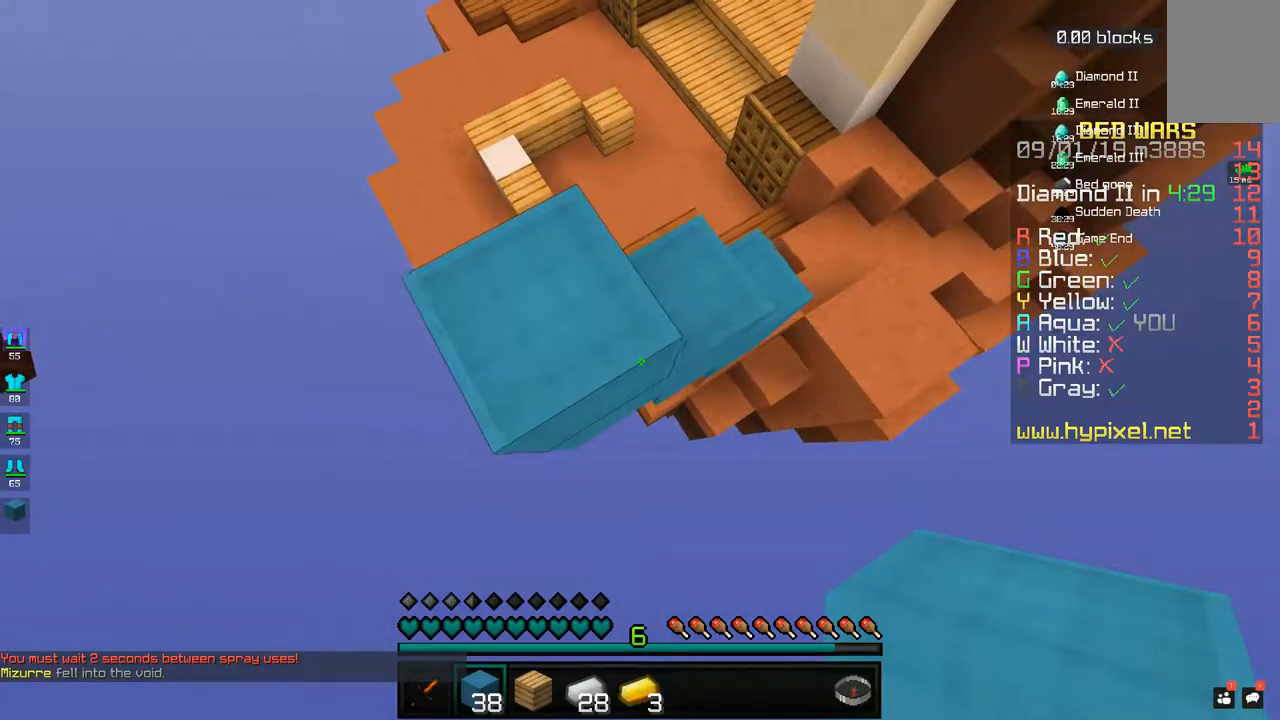
{"keys": ["s"], "mouse": [], "events": [[33, "d", "up"], [83, "mouse_right", "down"], [150, "mouse_right", "up"], [283, "mouse_right", "down"], [350, "mouse_right", "up"], [383, "d", "down"], [433, "mouse_right", "down"], [483, "d", "up"], [483, "mouse_right", "up"]]}
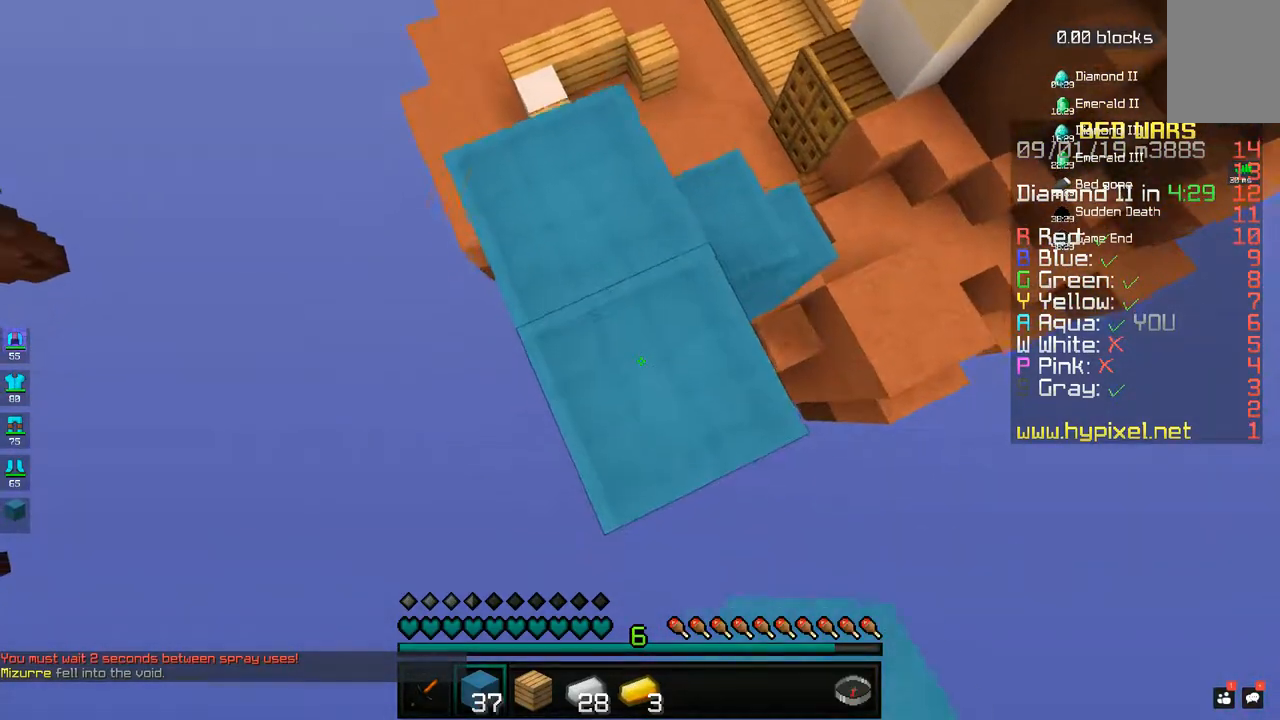
{"keys": ["a", "s"], "mouse": ["right"], "events": [[83, "a", "down"], [133, "mouse_right", "down"], [183, "mouse_right", "up"], [283, "mouse_right", "down"], [333, "mouse_right", "up"], [400, "s", "up"], [483, "mouse_right", "down"], [483, "s", "down"]]}
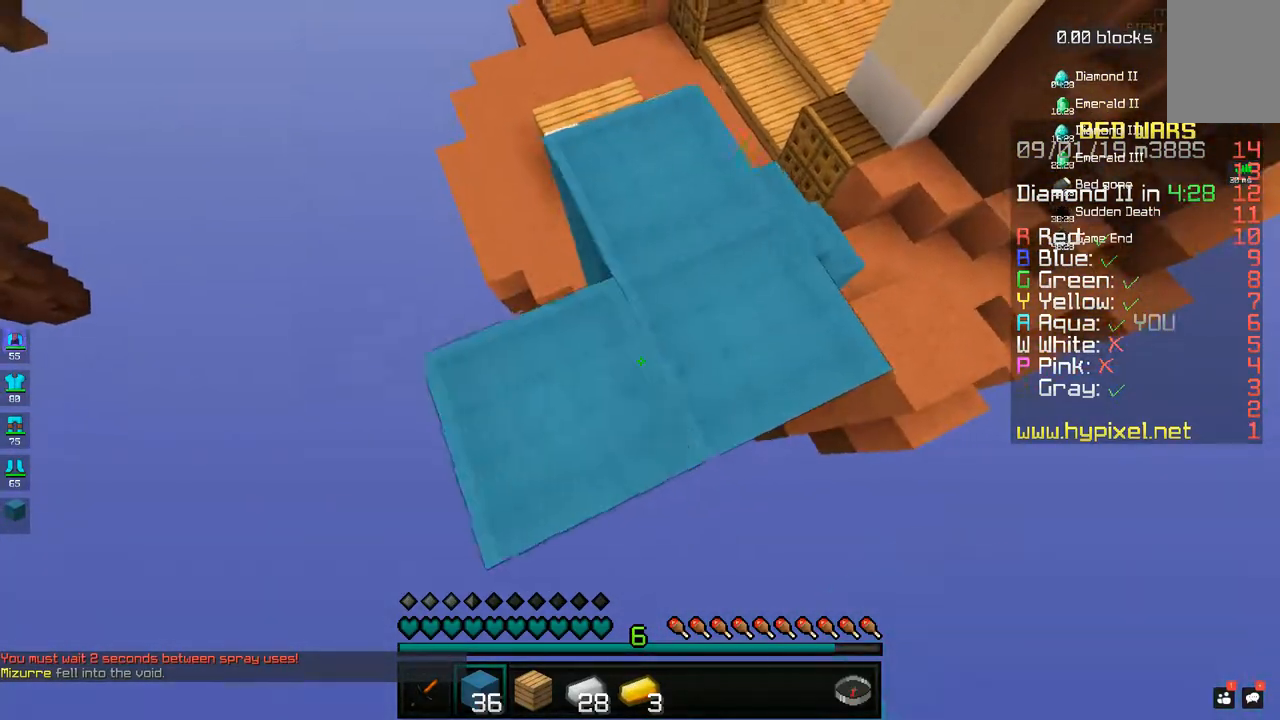
{"keys": ["d", "s"], "mouse": ["right"]}
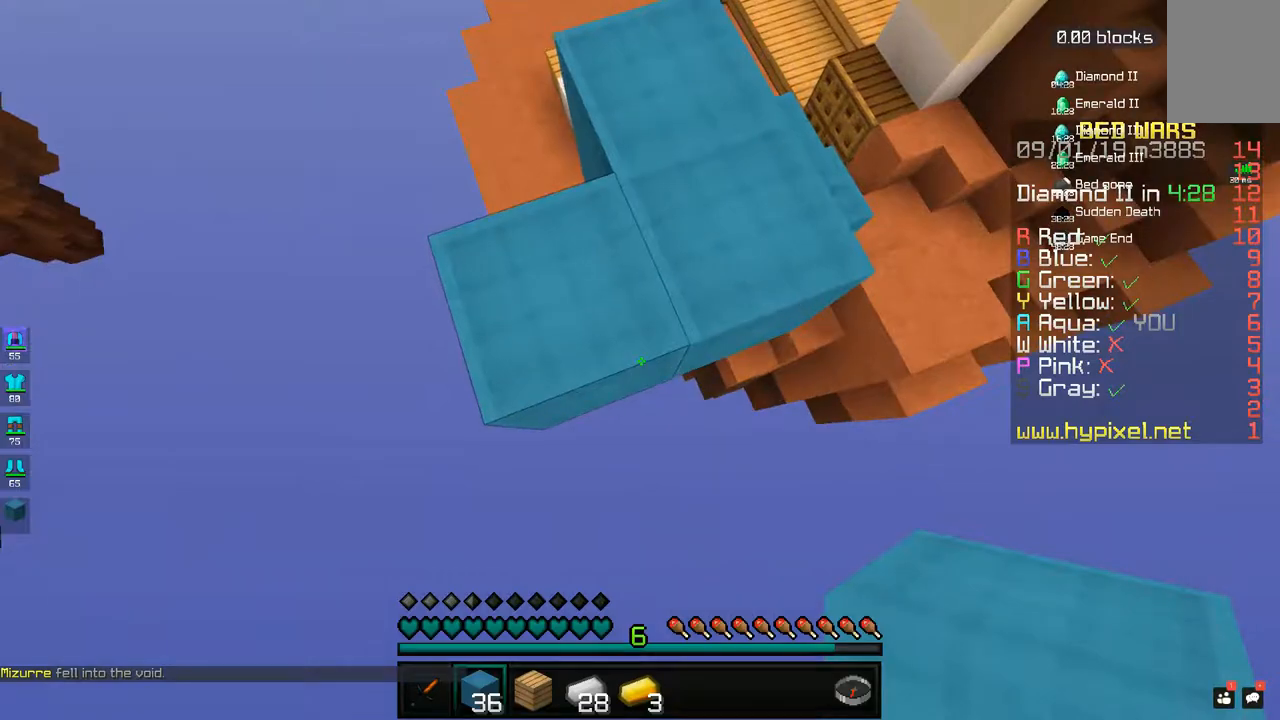
{"keys": ["a", "s"], "mouse": [], "events": [[17, "d", "up"], [50, "mouse_right", "up"], [83, "a", "down"], [183, "mouse_right", "down"], [250, "a", "up"], [250, "mouse_right", "up"], [333, "mouse_right", "down"], [400, "mouse_right", "up"], [483, "a", "down"]]}
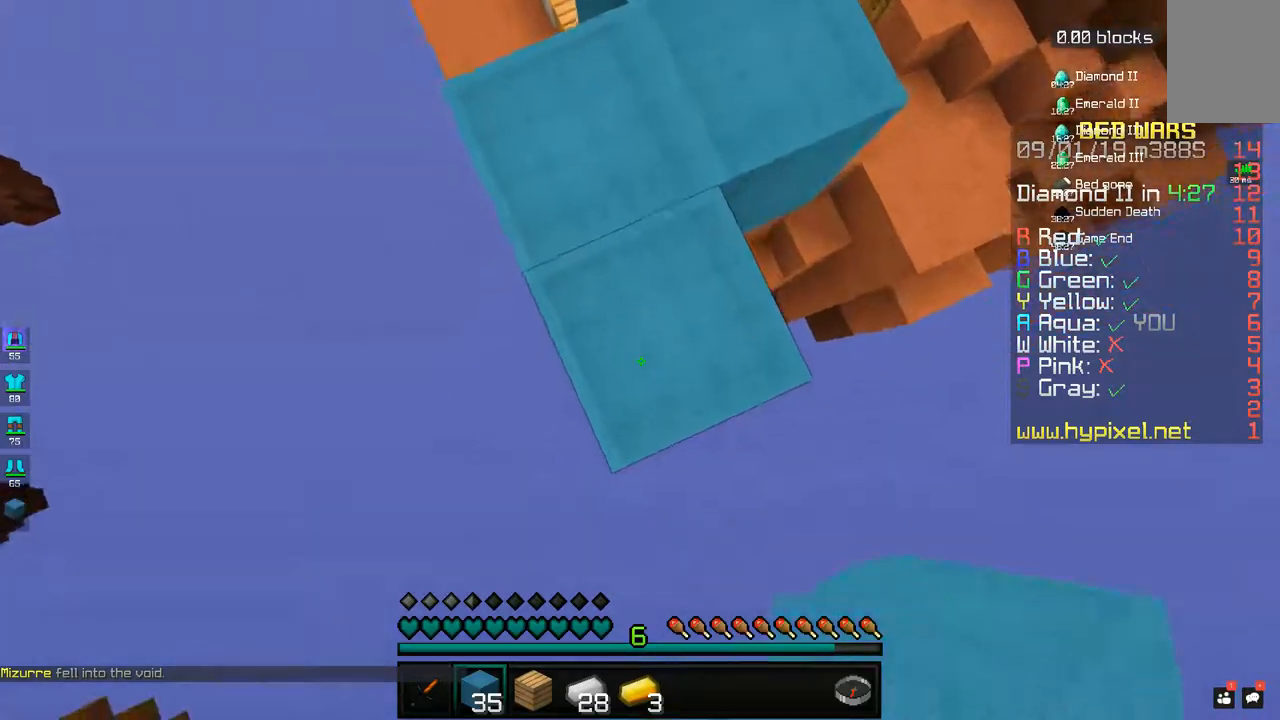
{"keys": ["s"], "mouse": [], "events": [[33, "space", "down"], [100, "a", "up"], [217, "mouse_right", "down"], [217, "space", "up"], [283, "d", "down"], [283, "mouse_right", "up"], [350, "s", "up"], [383, "mouse_right", "down"], [433, "s", "down"], [450, "mouse_right", "up"], [483, "d", "up"]]}
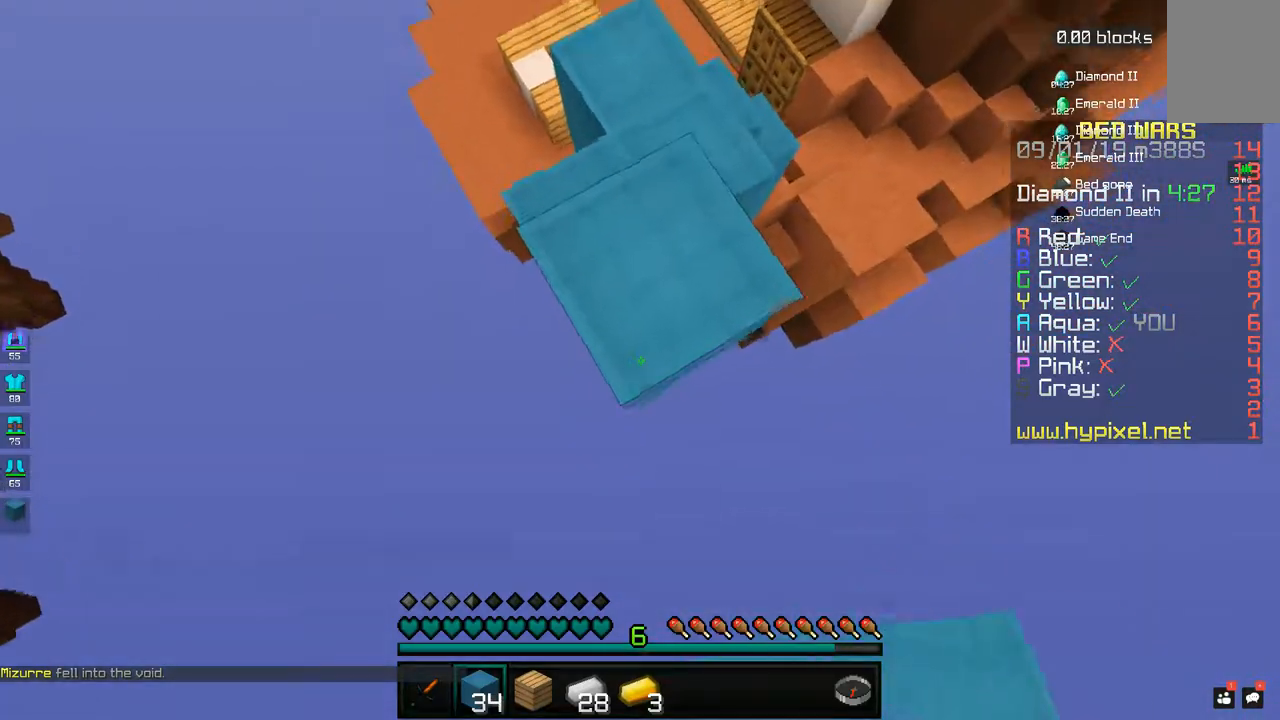
{"keys": ["s"], "mouse": ["right"], "events": [[83, "d", "down"], [83, "mouse_right", "down"], [150, "mouse_right", "up"], [283, "mouse_right", "down"], [350, "mouse_right", "up"], [433, "d", "up"], [467, "mouse_right", "down"]]}
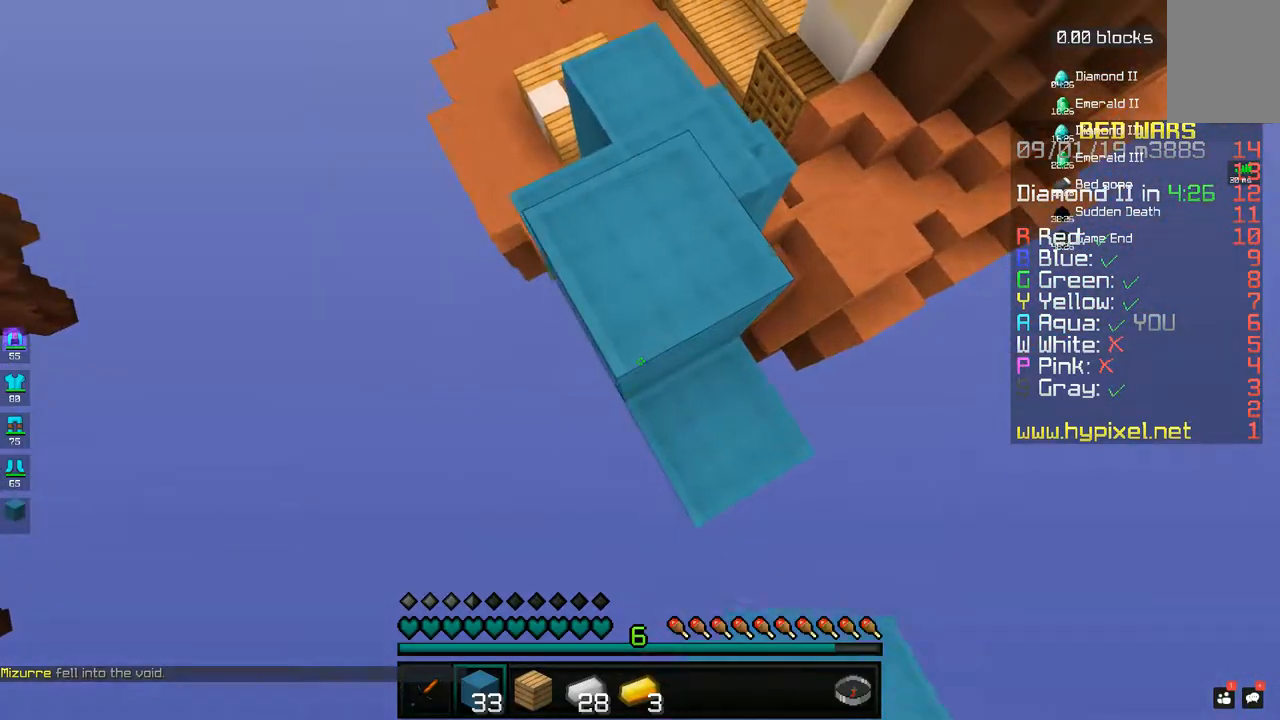
{"keys": ["d", "s"], "mouse": ["right"], "events": [[50, "mouse_right", "up"], [83, "d", "down"], [133, "mouse_right", "down"], [183, "mouse_right", "up"], [333, "mouse_right", "down"], [417, "mouse_right", "up"], [467, "mouse_right", "down"]]}
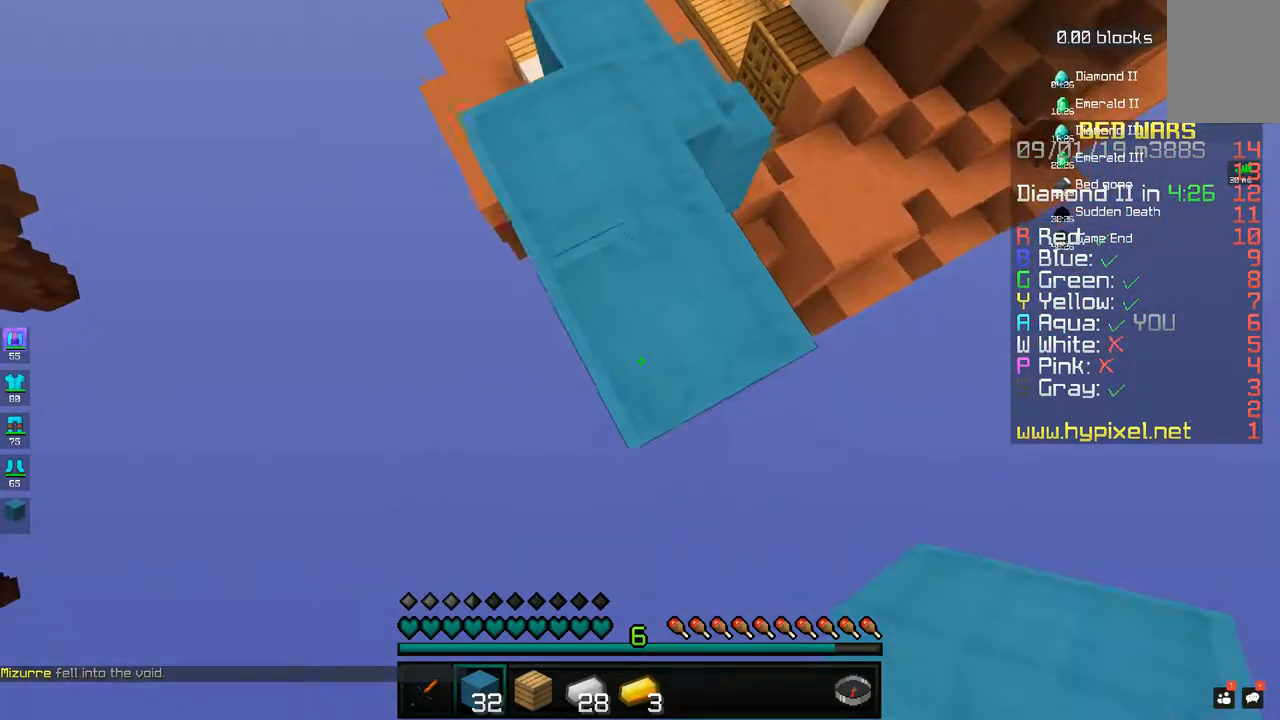
{"keys": ["d", "s"], "mouse": ["right"], "events": [[50, "mouse_right", "up"], [183, "mouse_right", "down"], [250, "mouse_right", "up"], [317, "mouse_right", "down"], [400, "mouse_right", "up"], [467, "mouse_right", "down"]]}
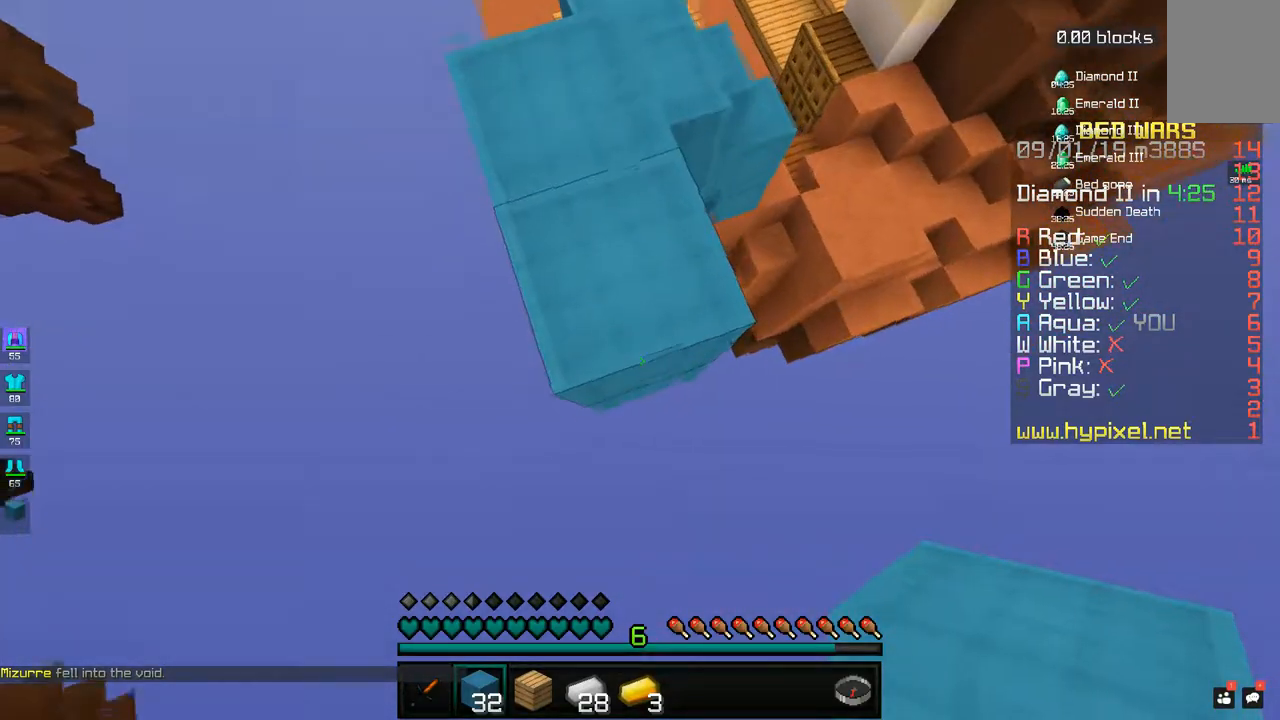
{"keys": ["a", "s"], "mouse": [], "events": [[33, "mouse_right", "up"], [167, "d", "up"], [383, "a", "down"]]}
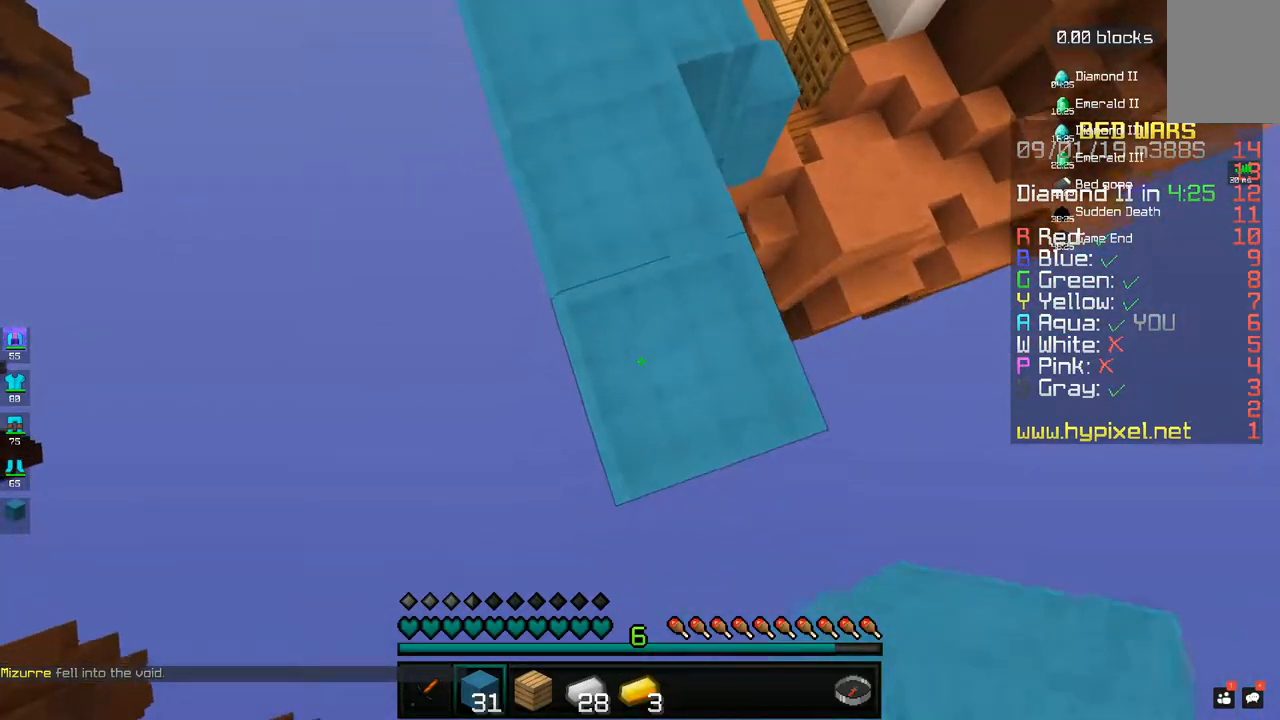
{"keys": ["s"], "mouse": [], "events": [[50, "a", "up"], [233, "d", "down"], [433, "d", "up"]]}
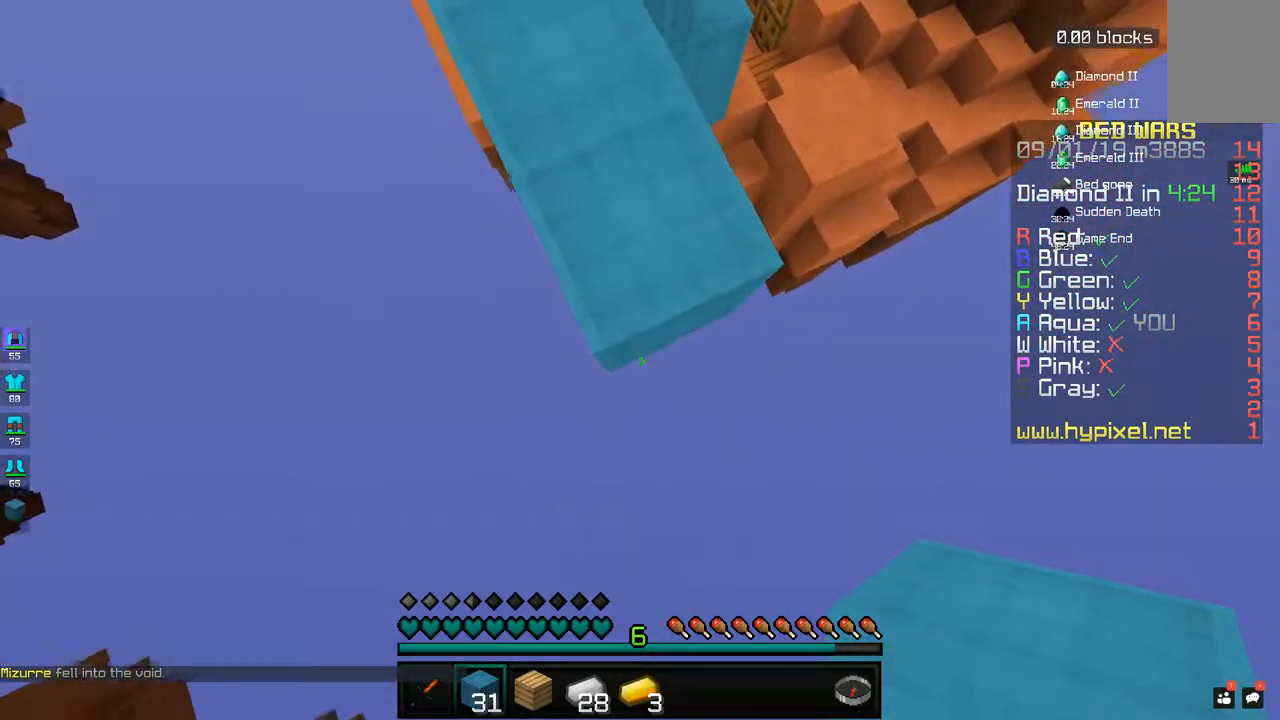
{"keys": ["s"], "mouse": [], "events": []}
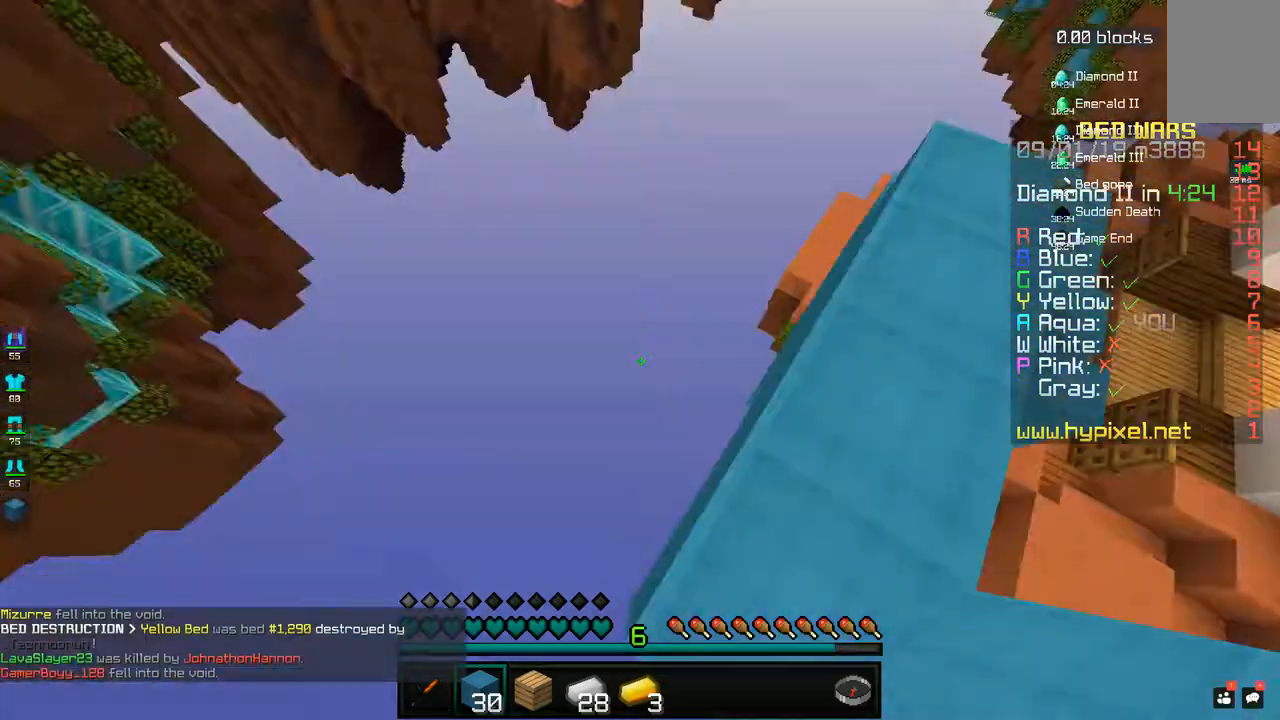
{"keys": [], "mouse": [], "events": [[133, "s", "up"]]}
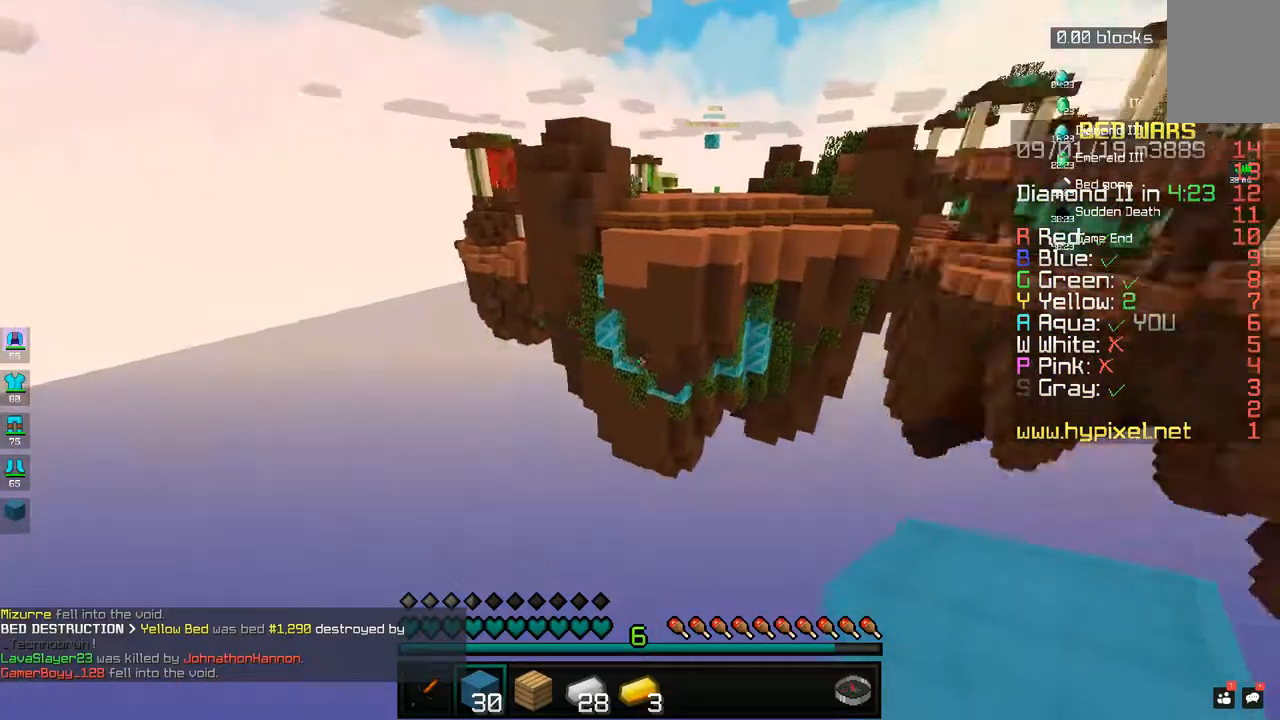
{"keys": ["a", "s"], "mouse": [], "events": [[33, "a", "down"], [250, "a", "up"], [283, "a", "down"], [417, "s", "down"]]}
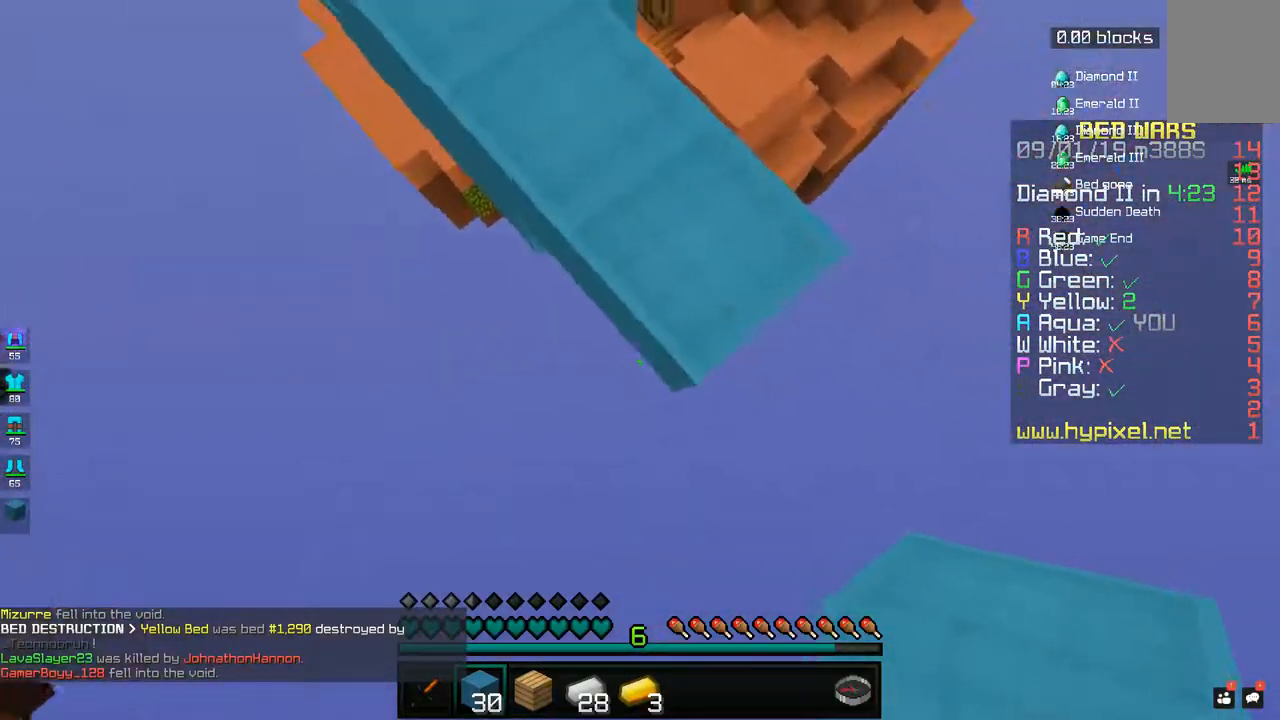
{"keys": ["a", "s"], "mouse": [], "events": [[33, "a", "up"], [183, "a", "down"], [233, "mouse_right", "down"], [283, "s", "up"], [300, "mouse_right", "up"], [383, "mouse_right", "down"], [450, "mouse_right", "up"], [483, "s", "down"]]}
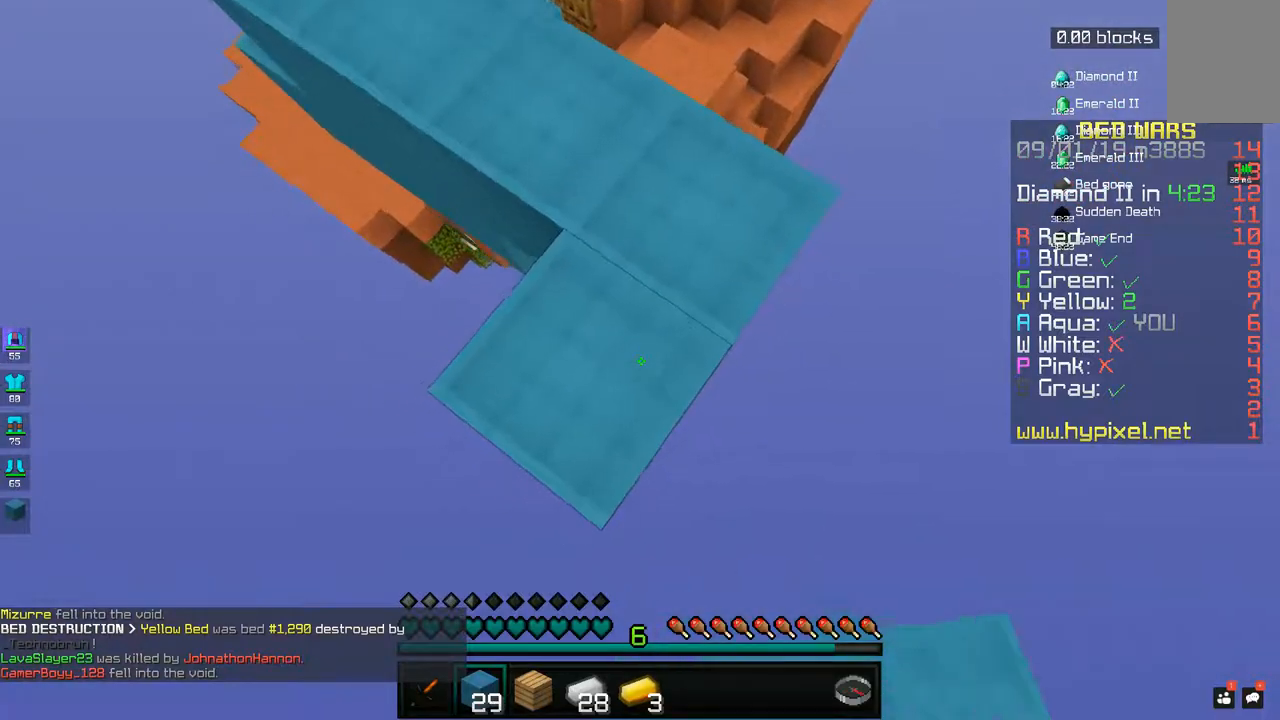
{"keys": ["s"], "mouse": [], "events": [[83, "mouse_right", "down"], [150, "mouse_right", "up"], [283, "mouse_right", "down"], [350, "mouse_right", "up"], [483, "a", "up"]]}
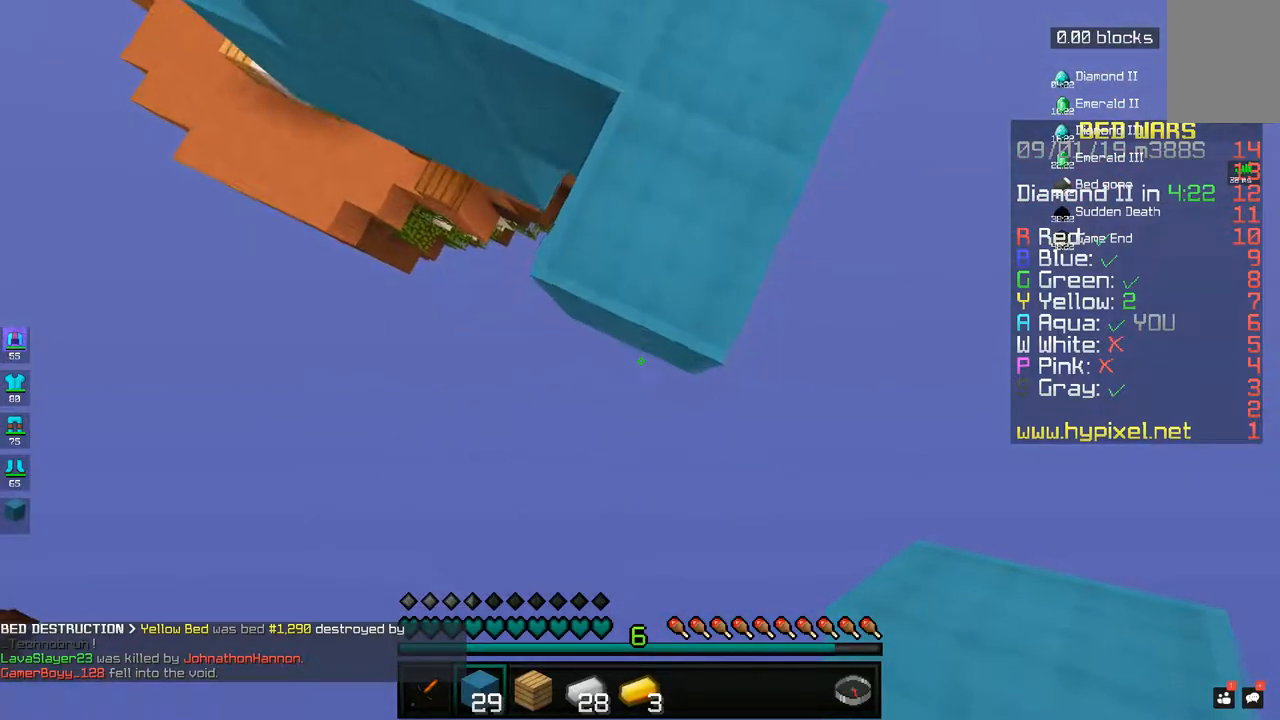
{"keys": ["a", "s"], "mouse": [], "events": [[133, "a", "down"], [133, "mouse_right", "down"], [367, "mouse_right", "up"], [433, "mouse_right", "down"], [500, "mouse_right", "up"]]}
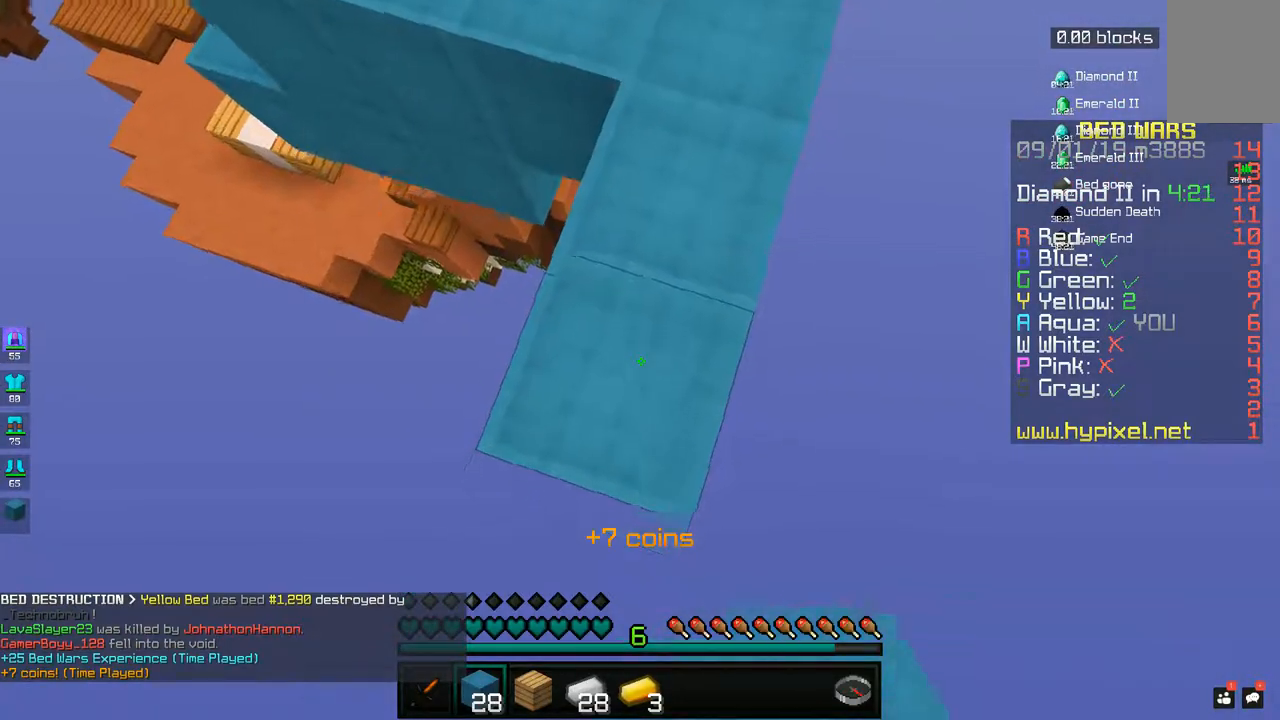
{"keys": ["s"], "mouse": ["right"], "events": [[233, "a", "up"], [483, "mouse_right", "down"]]}
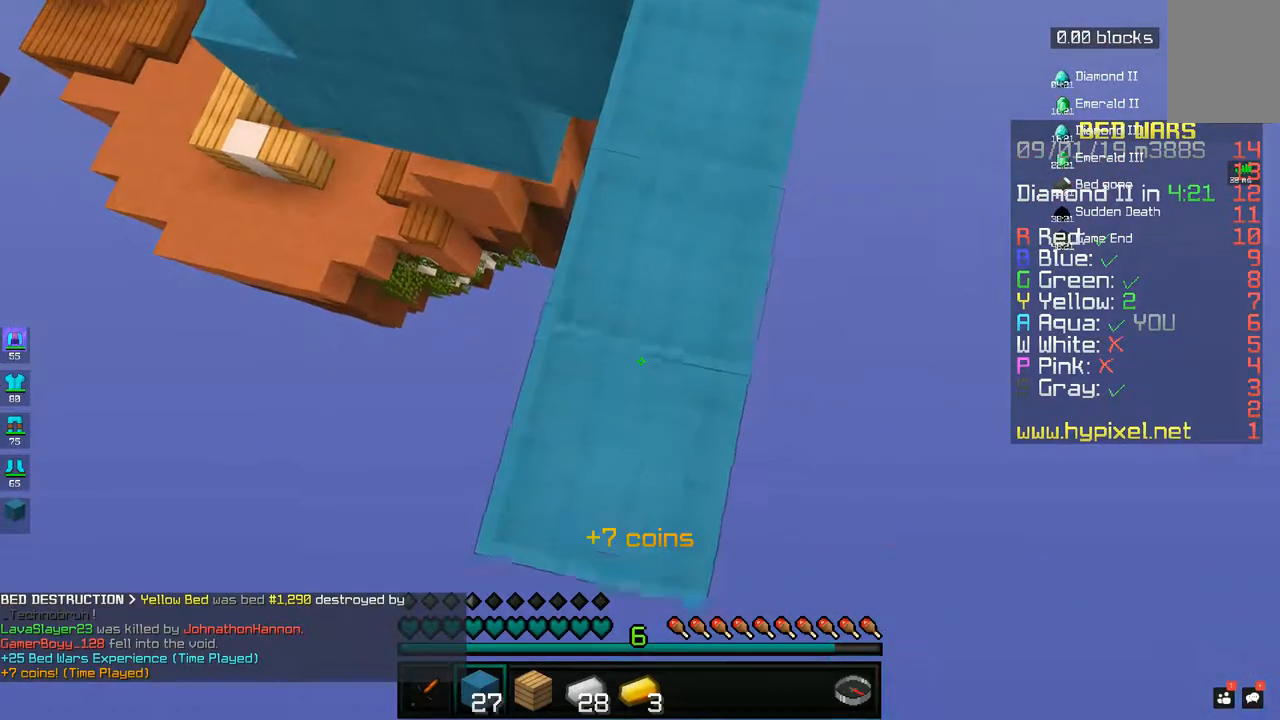
{"keys": ["s"], "mouse": ["right"], "events": [[50, "mouse_right", "up"], [133, "mouse_right", "down"], [217, "mouse_right", "up"], [333, "mouse_right", "down"], [400, "mouse_right", "up"], [483, "mouse_right", "down"]]}
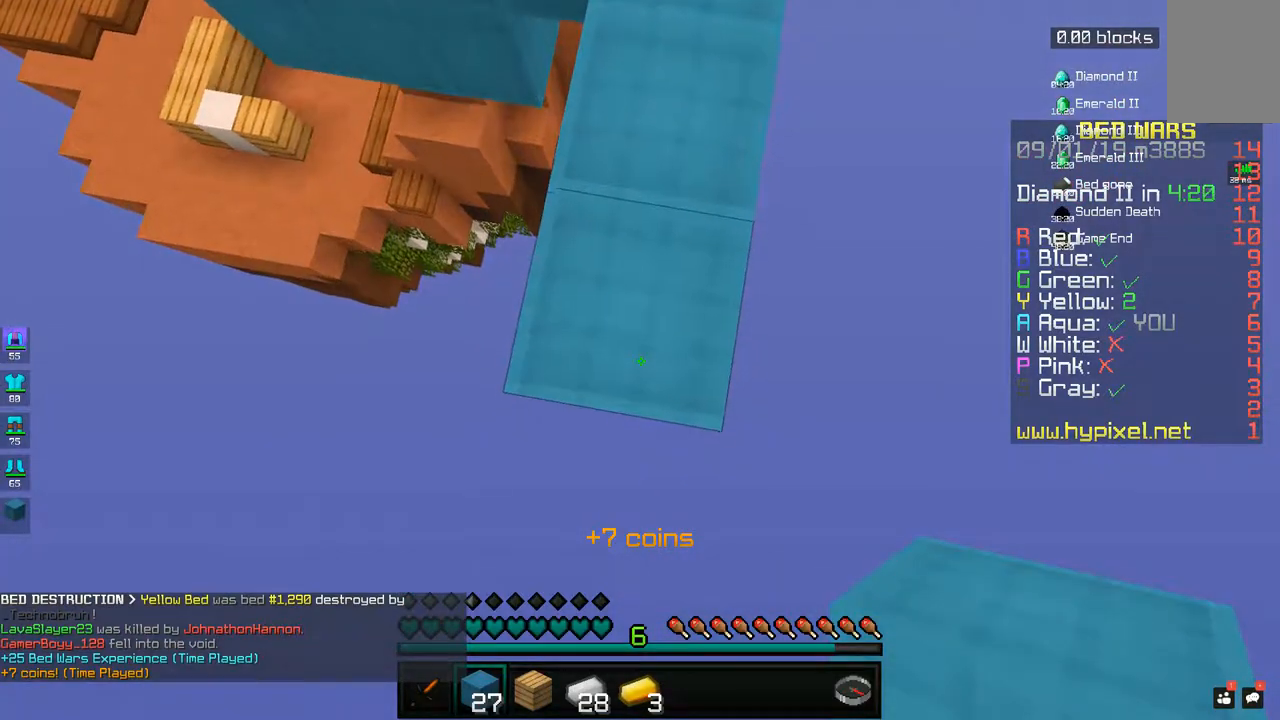
{"keys": ["s"], "mouse": [], "events": [[50, "mouse_right", "up"], [183, "mouse_right", "down"], [250, "mouse_right", "up"], [333, "mouse_right", "down"], [400, "mouse_right", "up"]]}
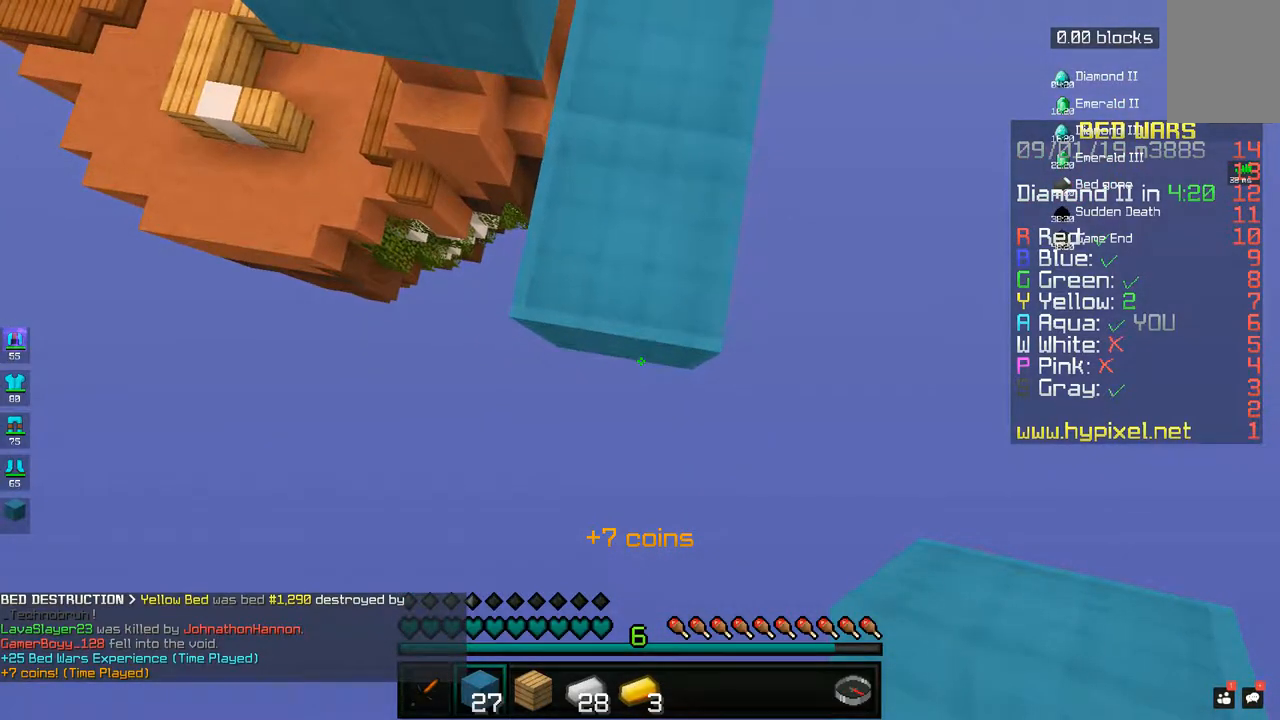
{"keys": ["s"], "mouse": [], "events": [[33, "mouse_right", "down"], [100, "mouse_right", "up"], [233, "mouse_right", "down"], [317, "mouse_right", "up"], [367, "mouse_right", "down"], [467, "mouse_right", "up"]]}
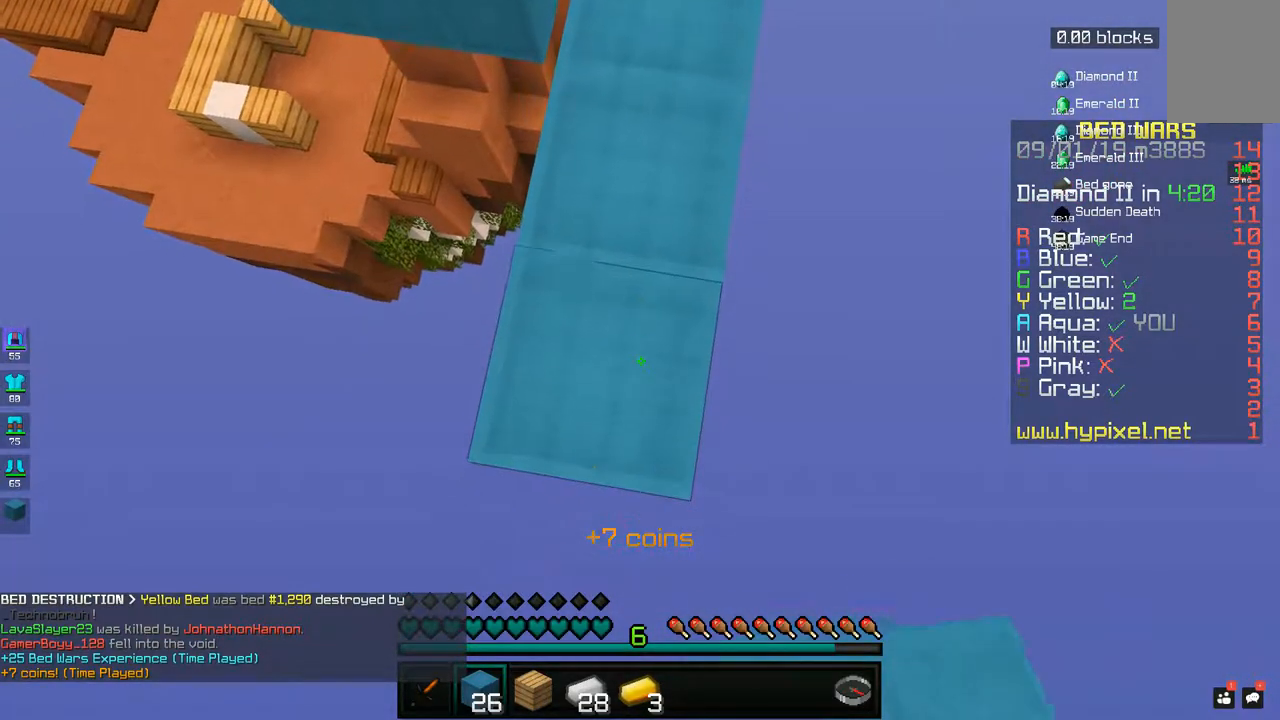
{"keys": ["s"], "mouse": ["right"], "events": [[83, "a", "down"], [83, "mouse_right", "down"], [167, "mouse_right", "up"], [233, "a", "up"], [233, "mouse_right", "down"], [317, "mouse_right", "up"], [483, "mouse_right", "down"]]}
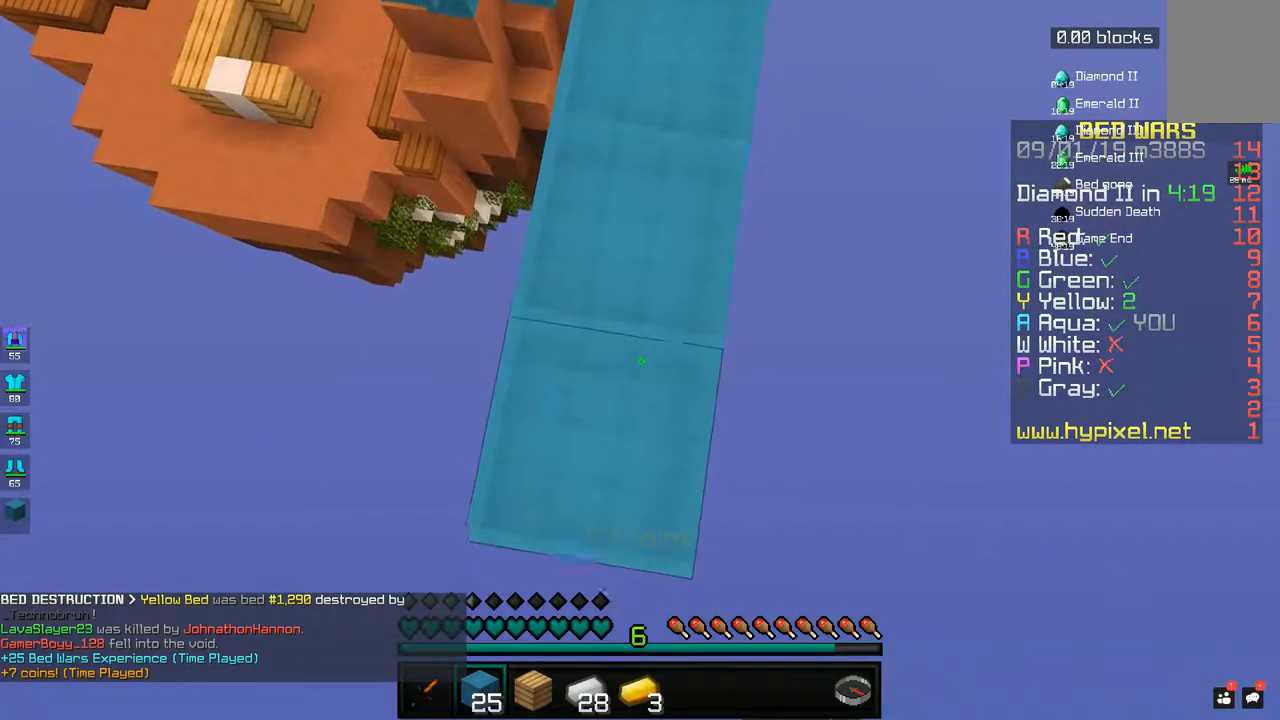
{"keys": ["s"], "mouse": [], "events": [[50, "mouse_right", "up"], [183, "mouse_right", "down"], [267, "mouse_right", "up"], [317, "a", "down"], [317, "mouse_right", "down"], [400, "mouse_right", "up"], [500, "a", "up"]]}
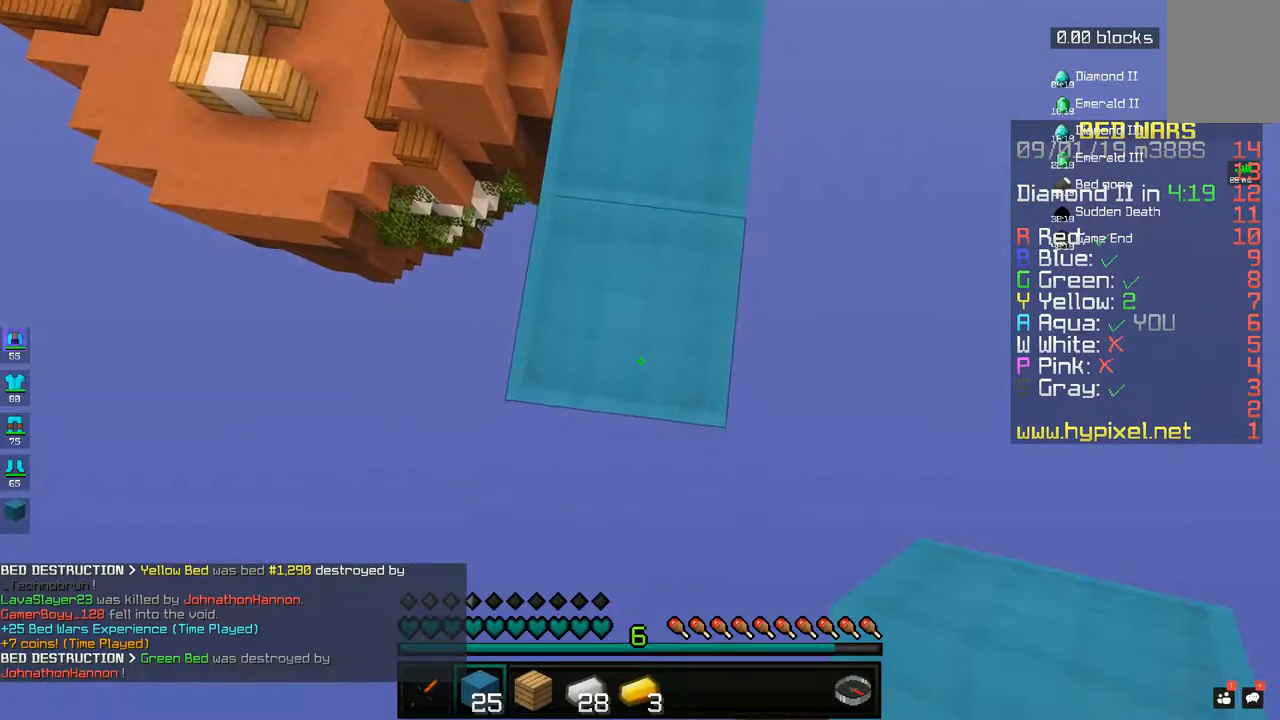
{"keys": ["s"], "mouse": [], "events": [[33, "mouse_right", "down"], [117, "mouse_right", "up"], [233, "mouse_right", "down"], [300, "mouse_right", "up"], [417, "mouse_right", "down"], [500, "mouse_right", "up"]]}